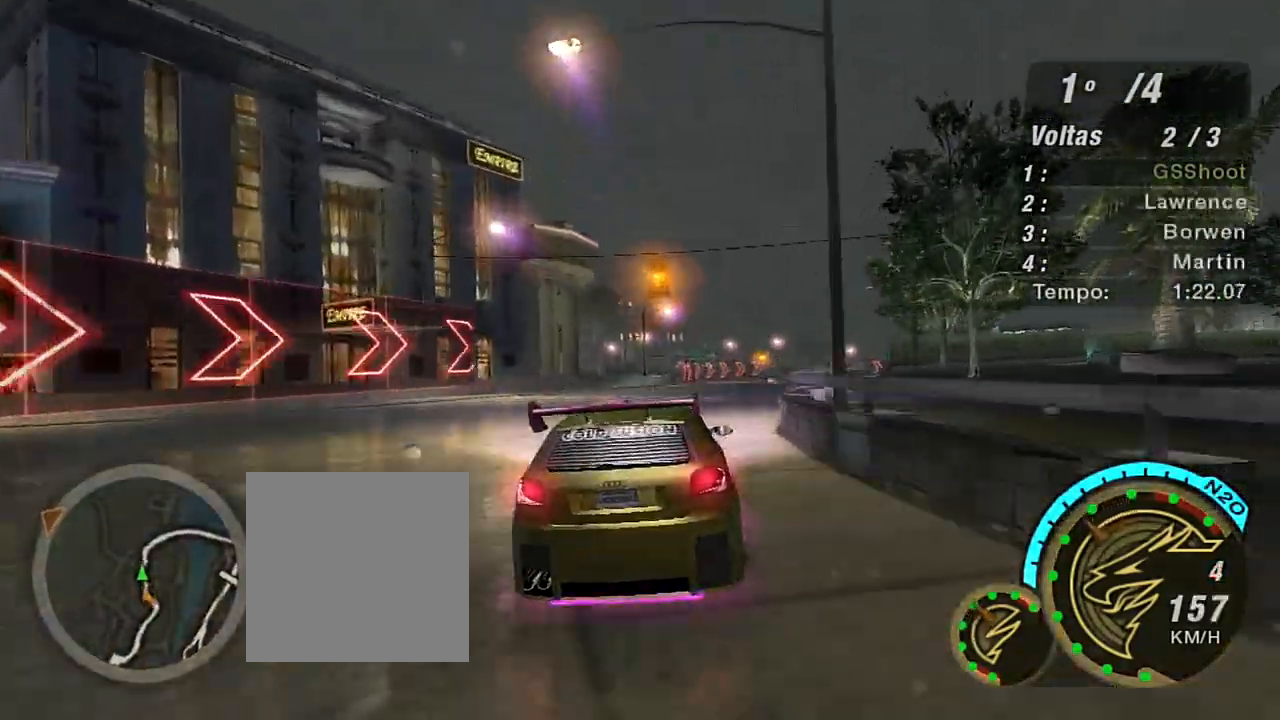
Gameplay with a controller (Xbox layout); each line is a JSON object with the inputs held at the frame after it. "events" lists button and stick changes between this image and that frame as [ms after this image, input, new state], when the widget could be followed in between.
{"buttons": ["R2"], "left_stick": "center", "right_stick": "center", "events": [[467, "left_stick", "center"]]}
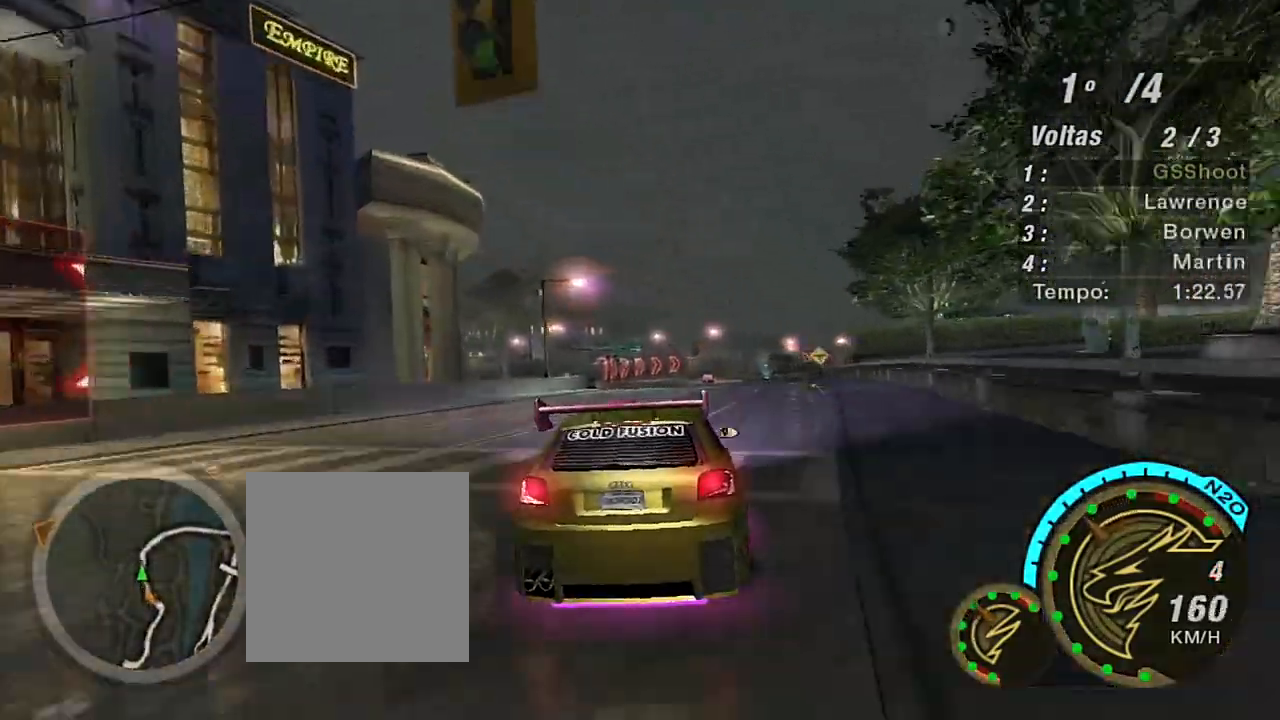
{"buttons": ["R2"], "left_stick": "center", "right_stick": "center", "events": [[100, "left_stick", "up-right"], [267, "left_stick", "center"], [401, "left_stick", "left"], [467, "left_stick", "center"]]}
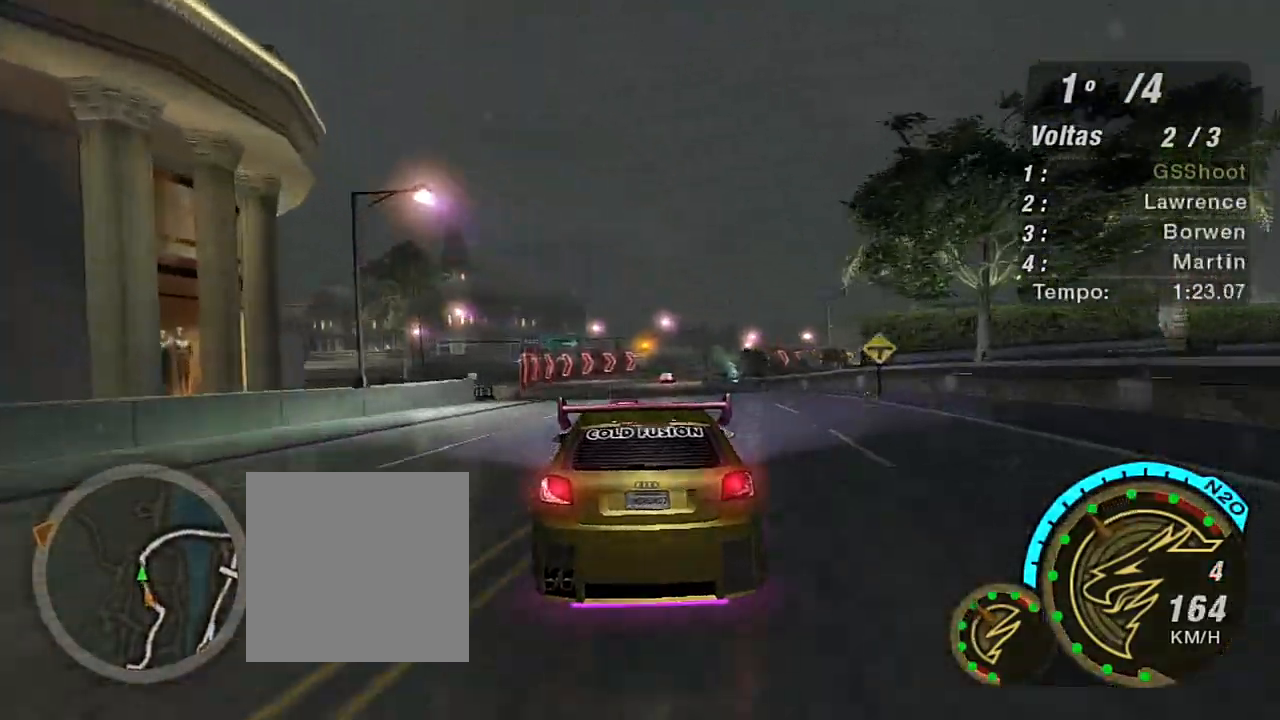
{"buttons": ["R2"], "left_stick": "center", "right_stick": "center", "events": []}
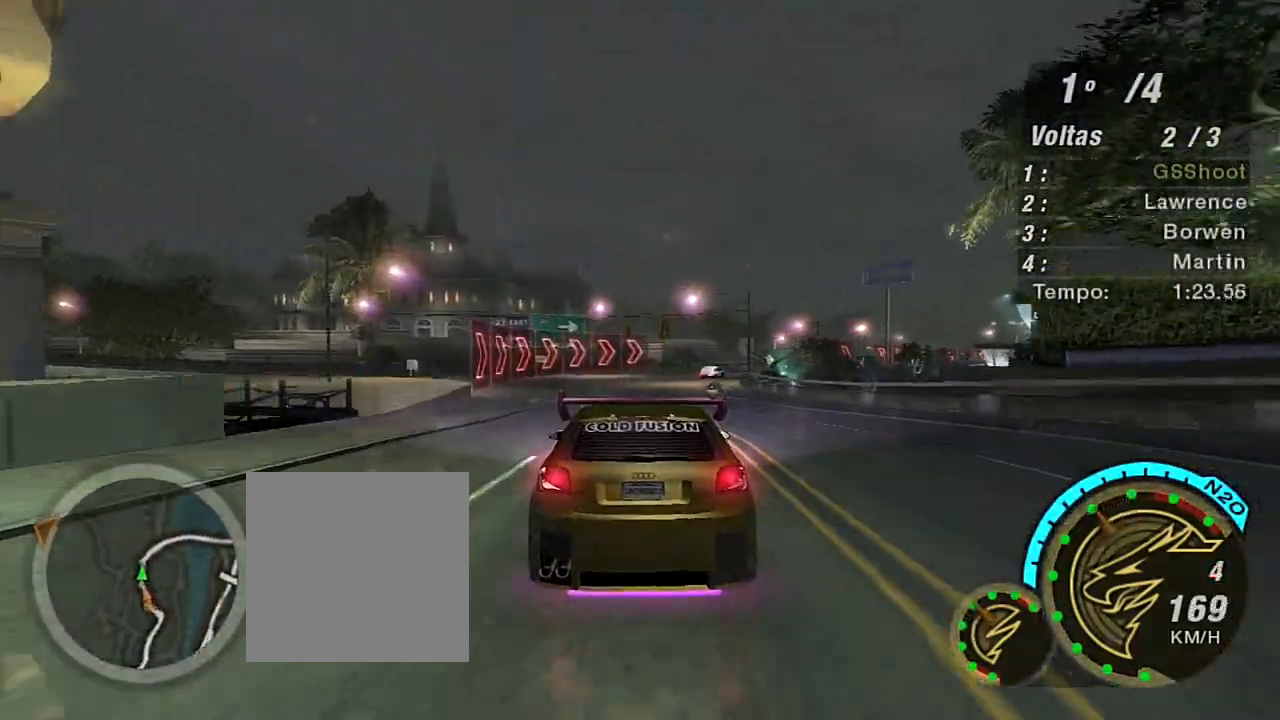
{"buttons": ["R2"], "left_stick": "up-right", "right_stick": "center", "events": [[134, "left_stick", "up-right"]]}
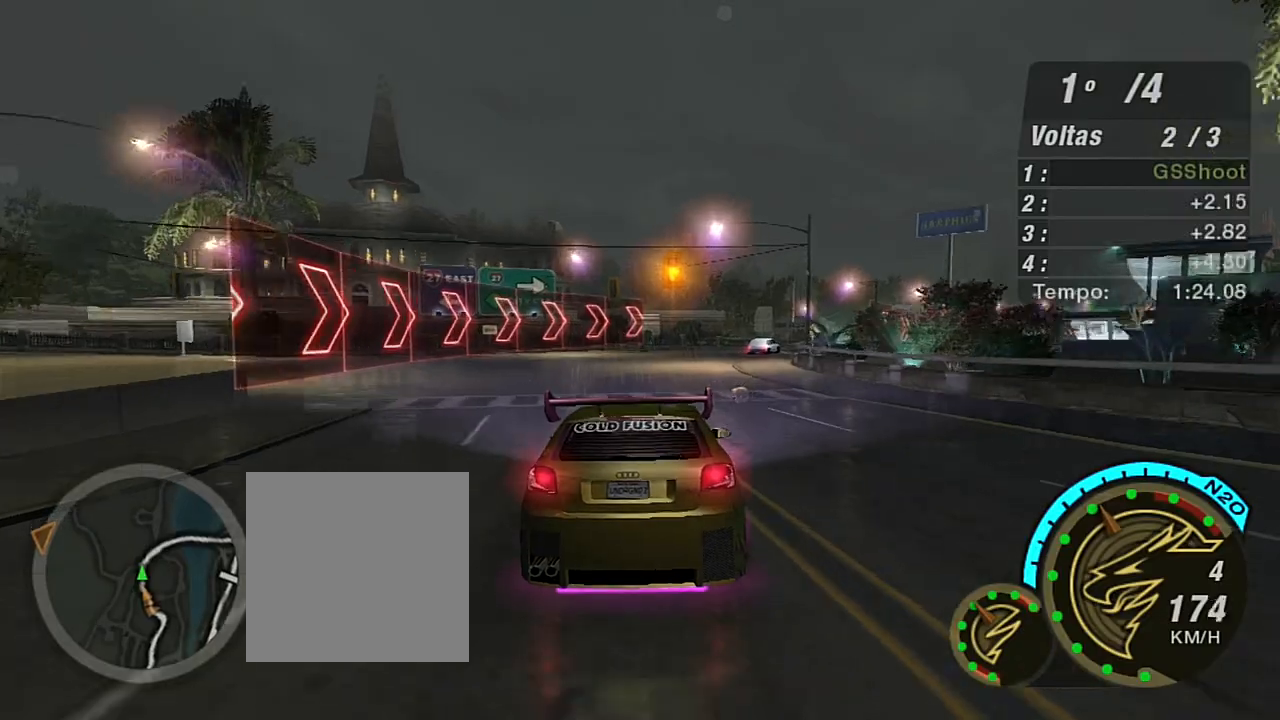
{"buttons": ["R2"], "left_stick": "right", "right_stick": "center", "events": [[233, "left_stick", "center"], [333, "left_stick", "up-right"], [400, "left_stick", "right"]]}
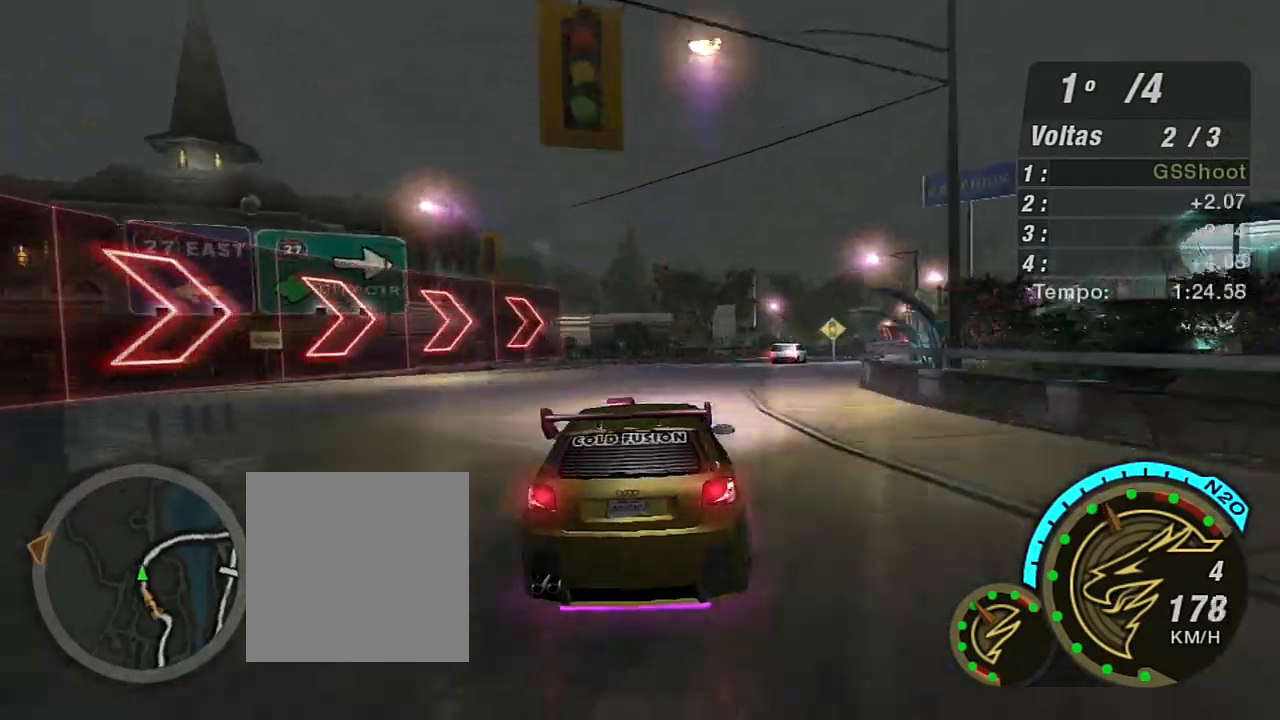
{"buttons": ["R2"], "left_stick": "center", "right_stick": "center", "events": [[401, "left_stick", "center"]]}
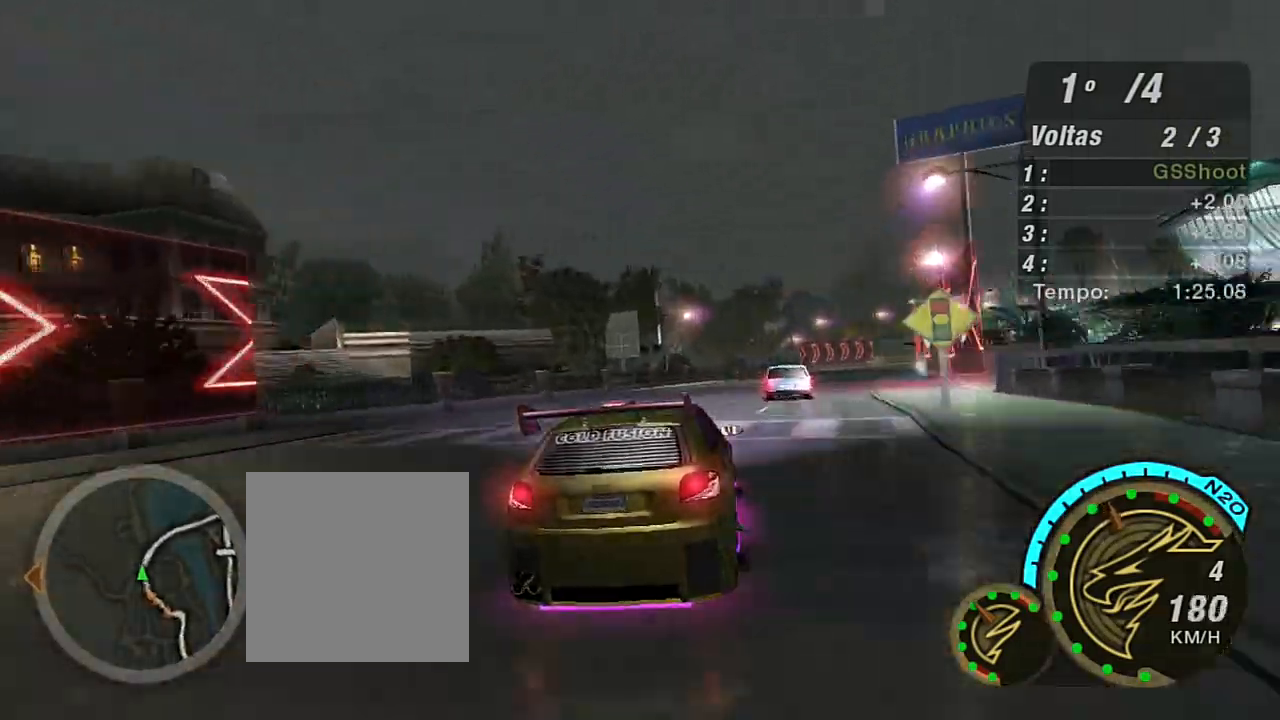
{"buttons": ["R2"], "left_stick": "up-right", "right_stick": "center", "events": [[233, "left_stick", "right"], [300, "left_stick", "up-right"]]}
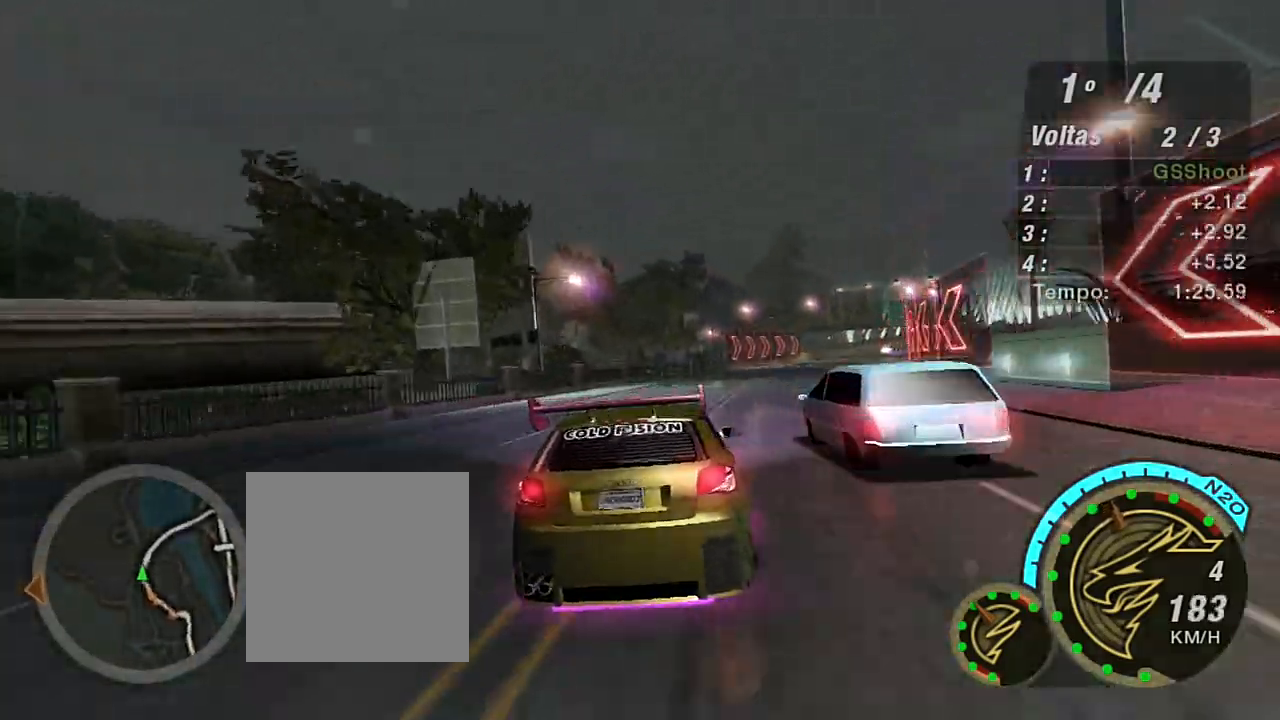
{"buttons": ["R2"], "left_stick": "up-right", "right_stick": "center", "events": []}
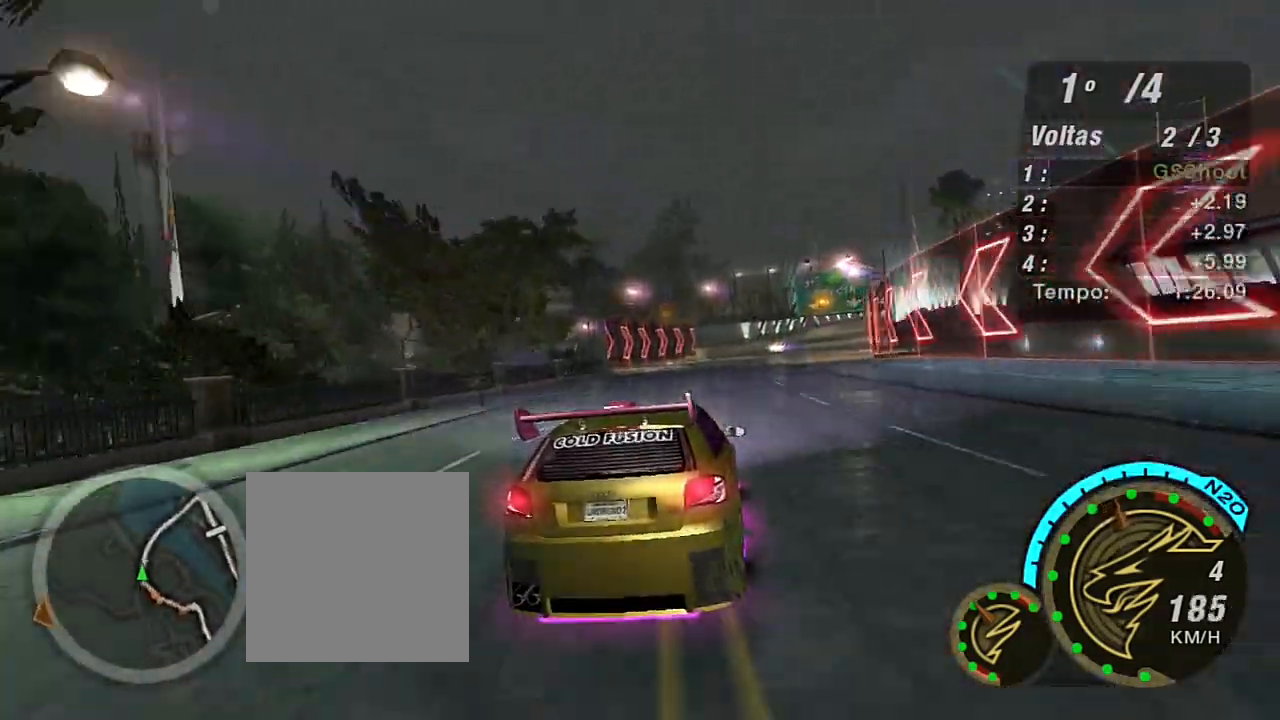
{"buttons": ["R2"], "left_stick": "center", "right_stick": "center", "events": [[367, "left_stick", "center"]]}
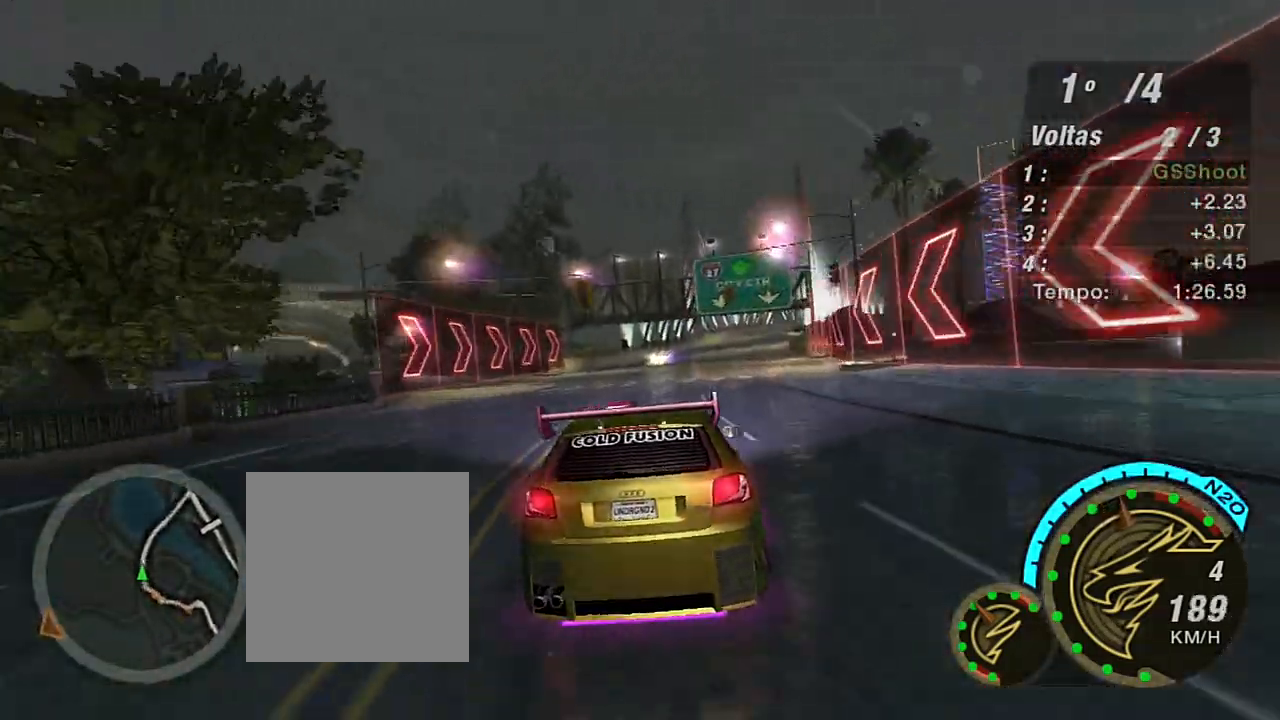
{"buttons": ["R2"], "left_stick": "center", "right_stick": "center", "events": [[67, "left_stick", "up-right"], [367, "left_stick", "center"]]}
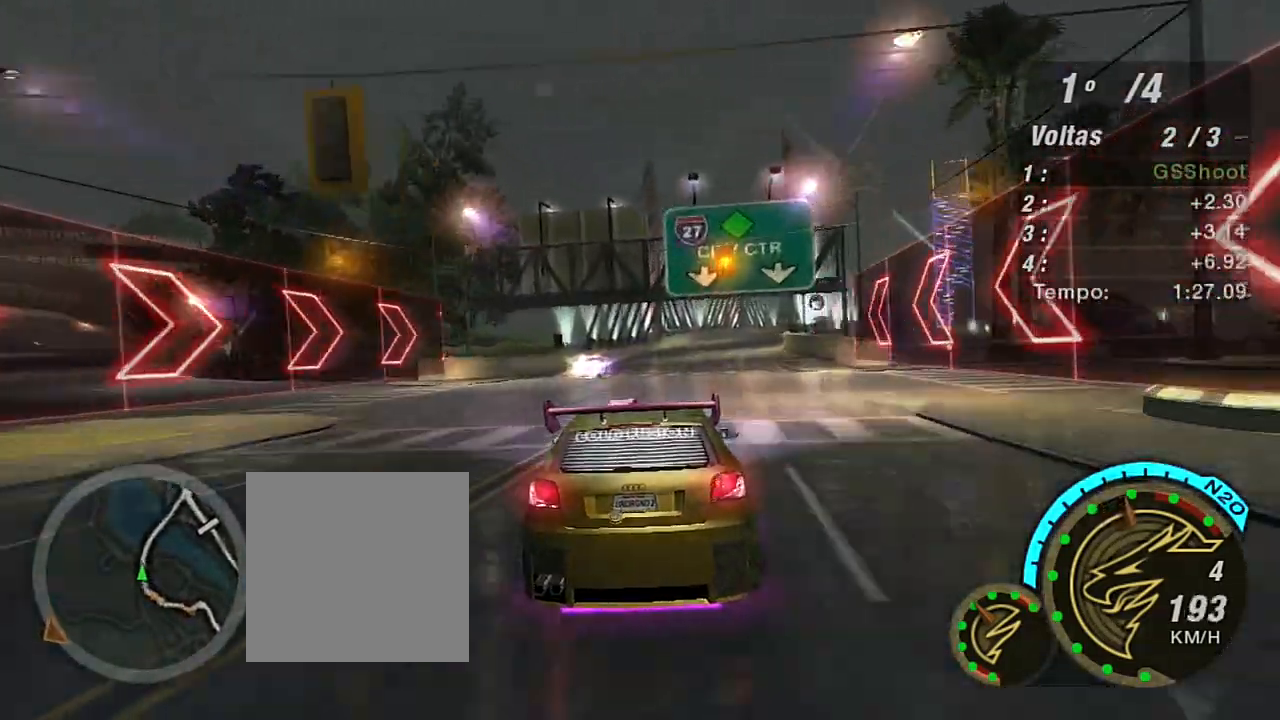
{"buttons": ["R2"], "left_stick": "right", "right_stick": "center", "events": [[33, "left_stick", "up-right"], [167, "left_stick", "center"], [300, "left_stick", "right"]]}
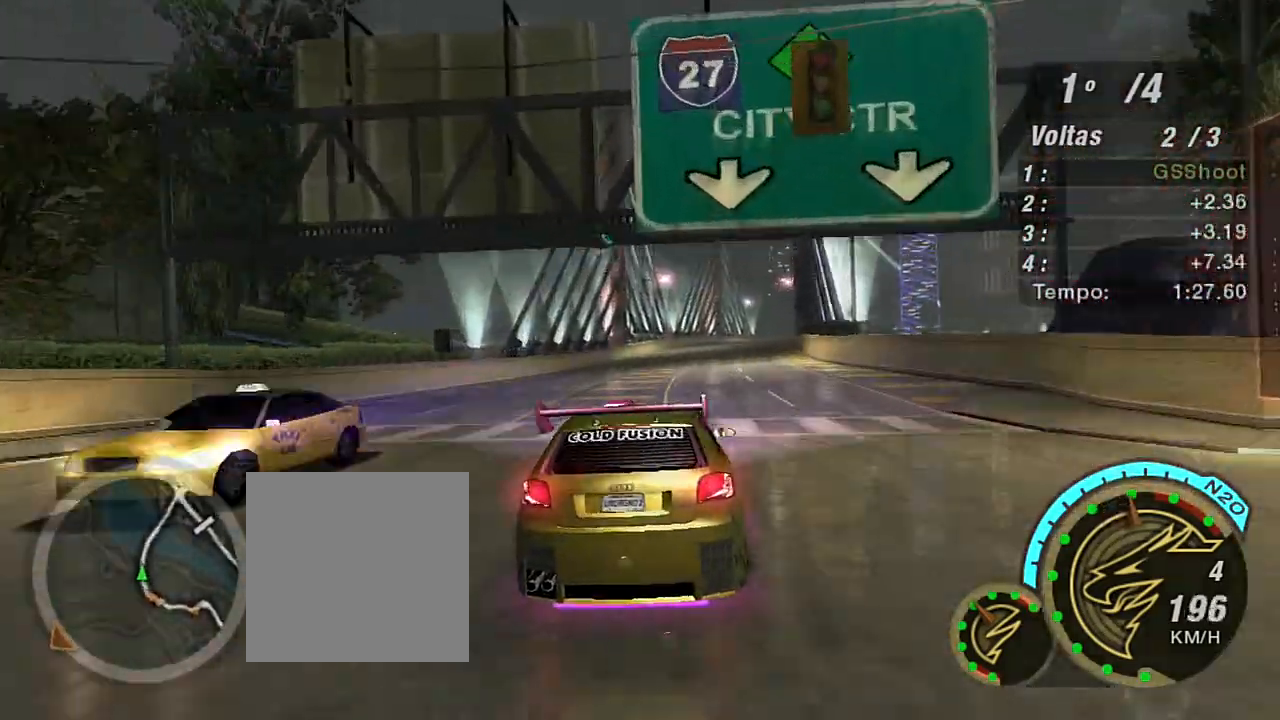
{"buttons": ["R2"], "left_stick": "center", "right_stick": "center", "events": [[67, "left_stick", "center"], [267, "left_stick", "up-right"], [501, "left_stick", "center"]]}
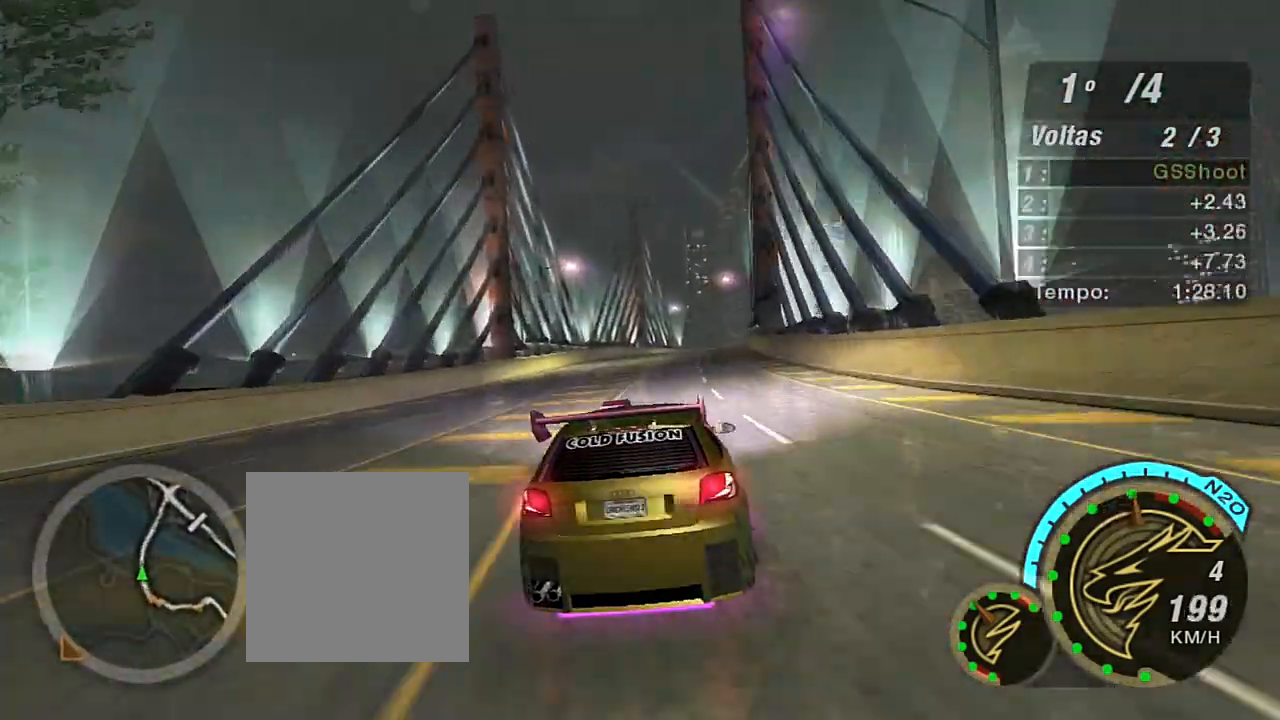
{"buttons": ["R2"], "left_stick": "center", "right_stick": "center", "events": [[100, "left_stick", "right"], [300, "left_stick", "center"]]}
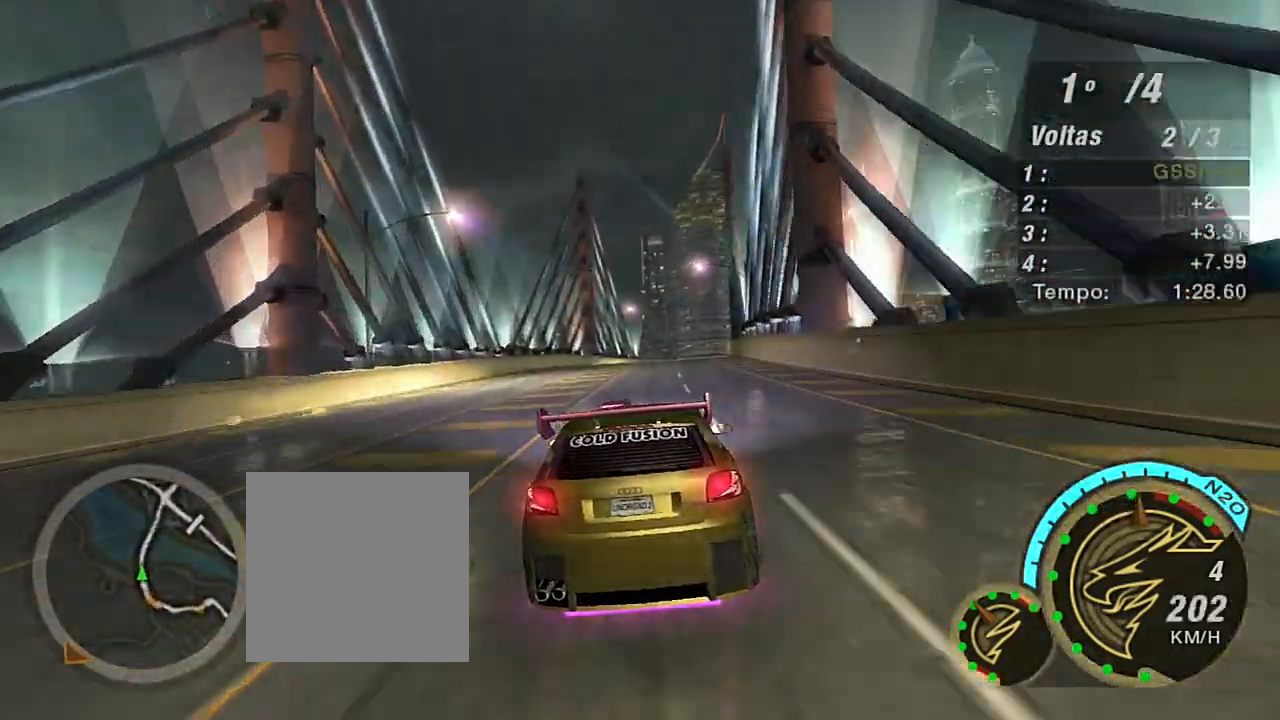
{"buttons": ["R2"], "left_stick": "center", "right_stick": "center", "events": [[100, "left_stick", "right"], [367, "left_stick", "center"]]}
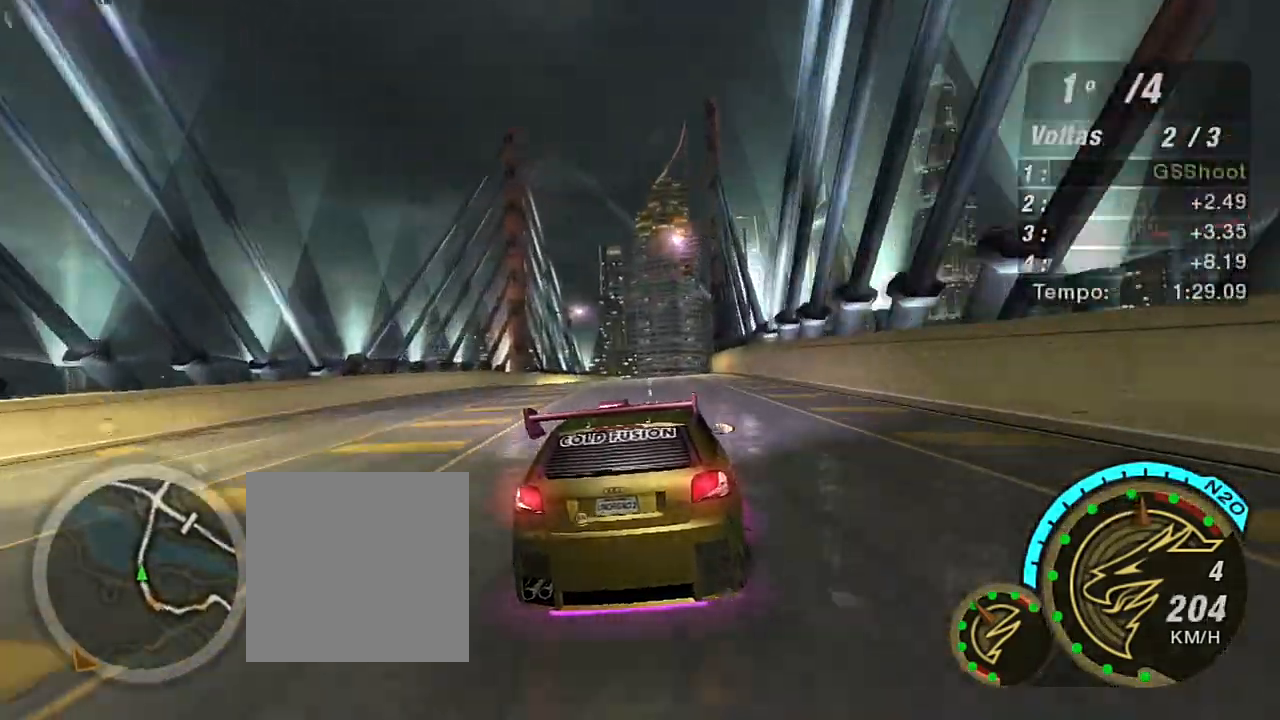
{"buttons": ["R2"], "left_stick": "center", "right_stick": "center", "events": [[200, "R1", "down"], [233, "left_stick", "right"], [333, "R1", "up"], [367, "left_stick", "center"]]}
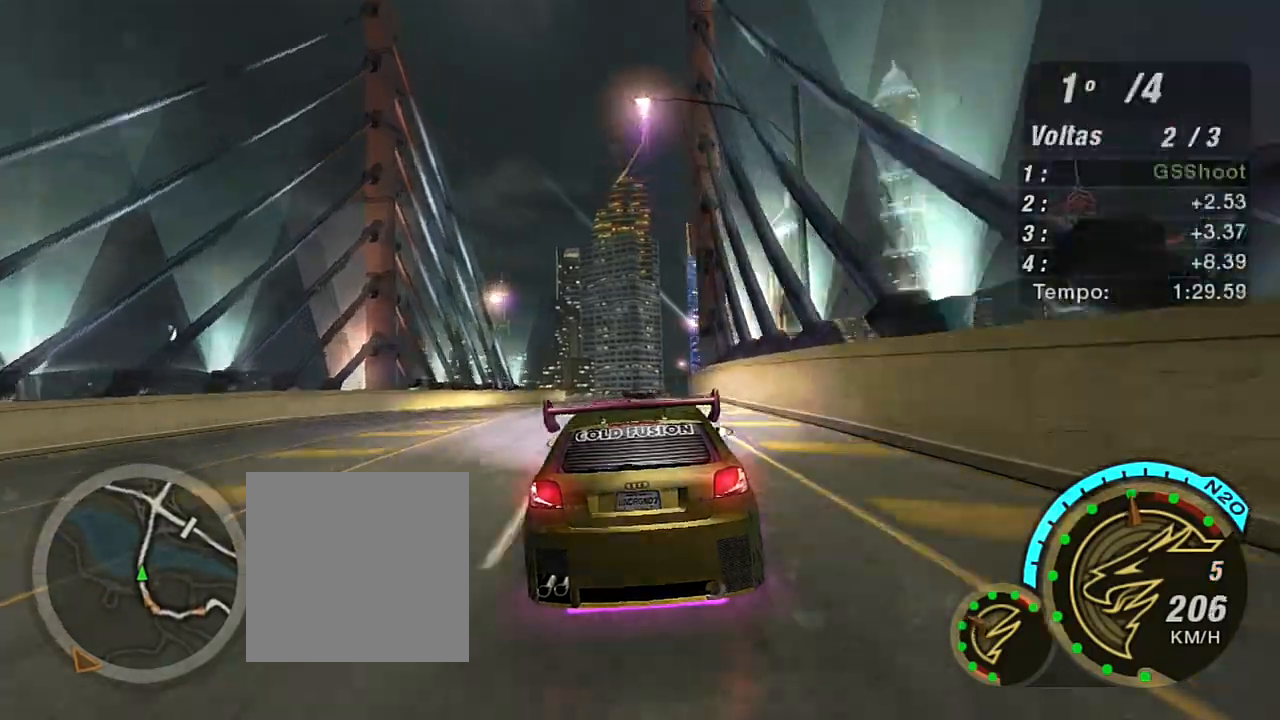
{"buttons": ["R2"], "left_stick": "center", "right_stick": "center", "events": [[234, "left_stick", "up-right"], [434, "left_stick", "center"]]}
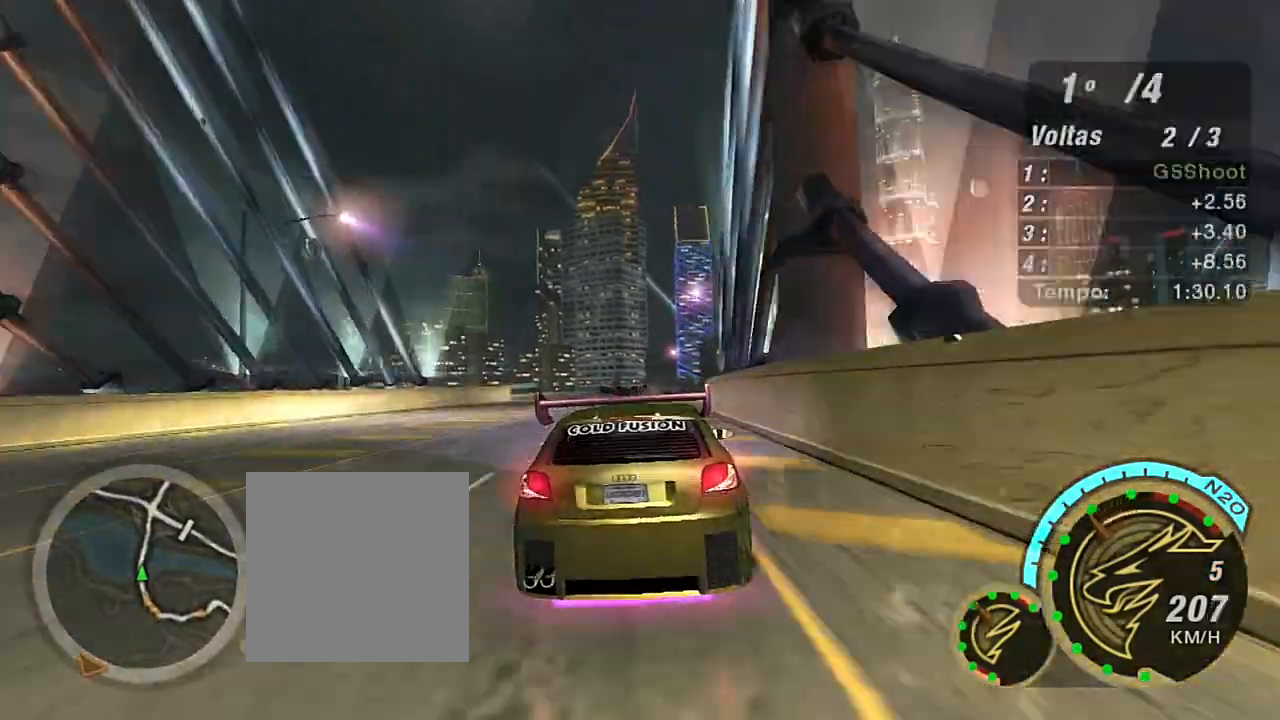
{"buttons": ["R2"], "left_stick": "center", "right_stick": "center", "events": [[100, "left_stick", "up-right"], [267, "left_stick", "center"]]}
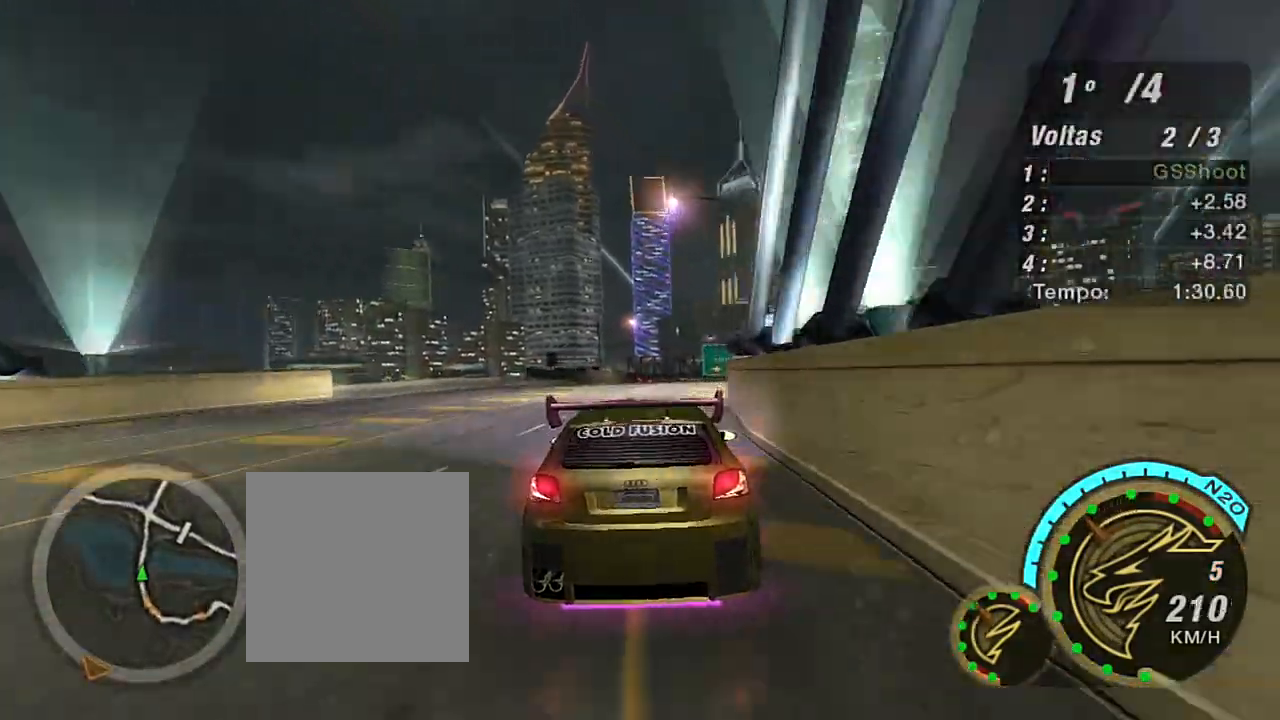
{"buttons": ["R2"], "left_stick": "center", "right_stick": "center", "events": [[34, "X", "down"], [100, "left_stick", "right"], [200, "X", "up"], [200, "left_stick", "up-right"], [501, "left_stick", "center"]]}
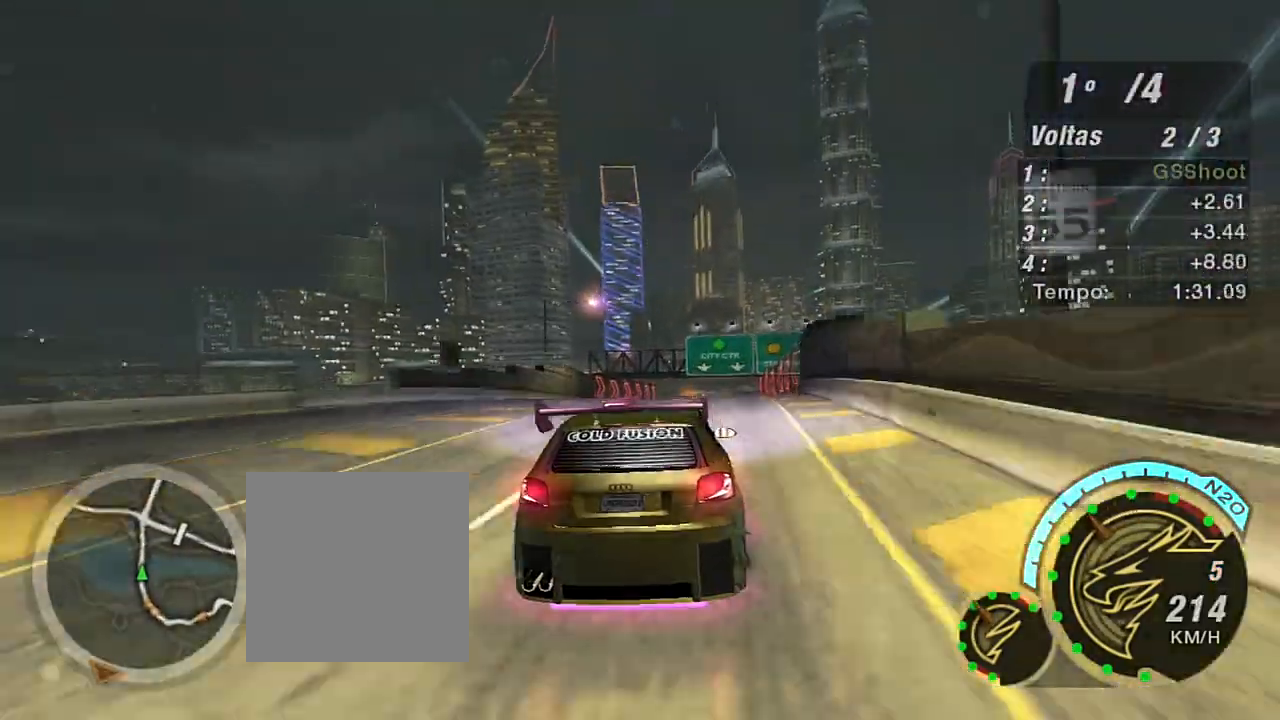
{"buttons": ["R2"], "left_stick": "up-right", "right_stick": "center", "events": [[66, "left_stick", "right"], [467, "left_stick", "up-right"]]}
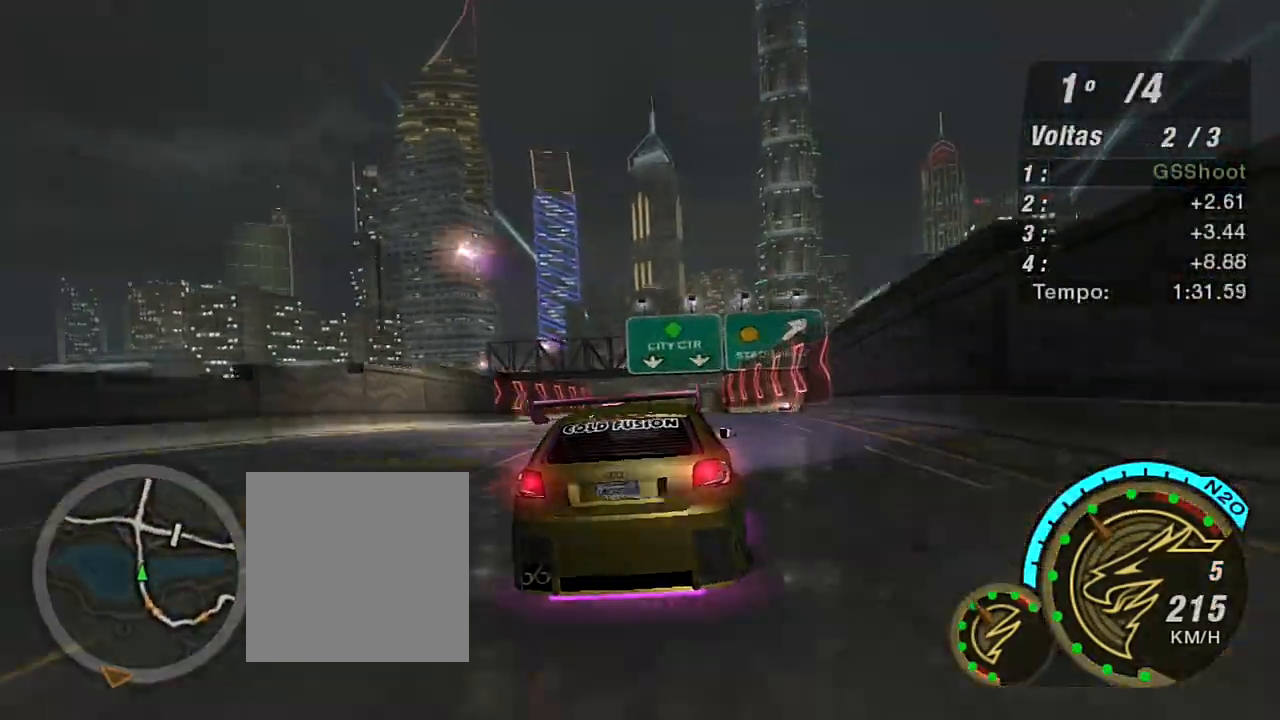
{"buttons": ["R2"], "left_stick": "center", "right_stick": "center", "events": [[100, "left_stick", "center"], [367, "X", "down"], [434, "X", "up"]]}
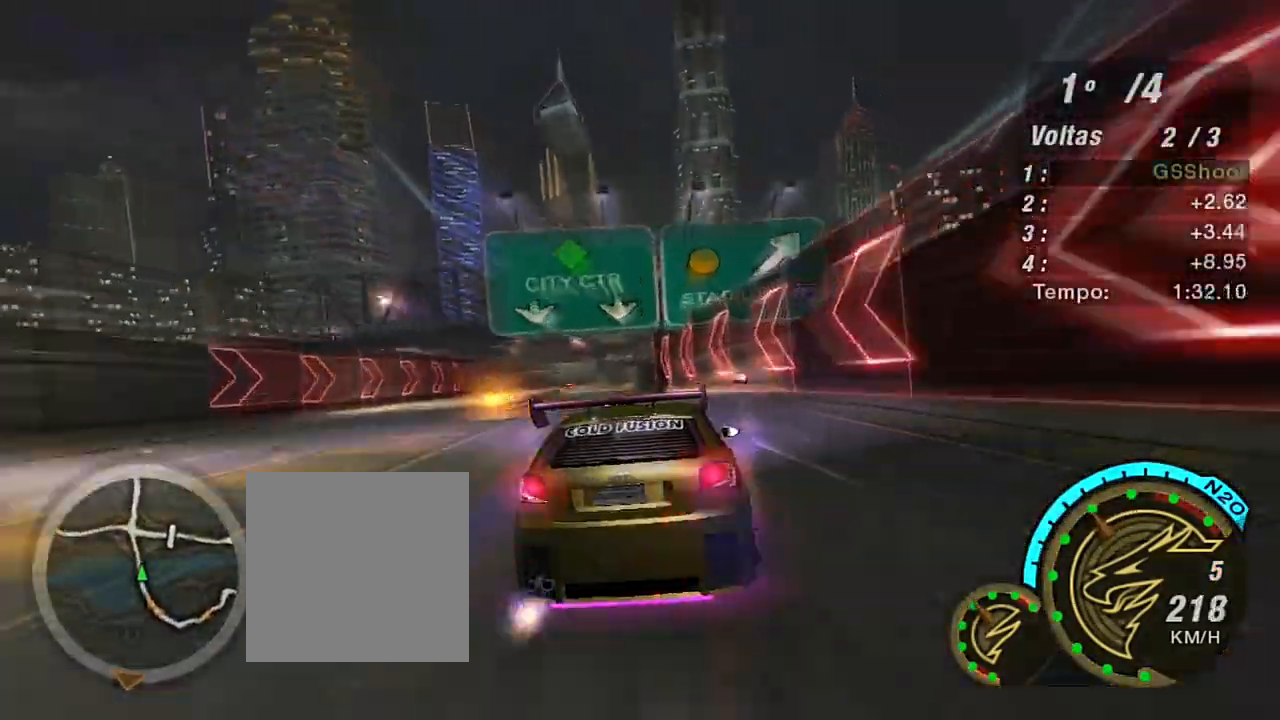
{"buttons": ["R2"], "left_stick": "left", "right_stick": "center", "events": [[33, "left_stick", "left"], [200, "left_stick", "center"], [267, "X", "down"], [333, "left_stick", "left"], [367, "X", "up"]]}
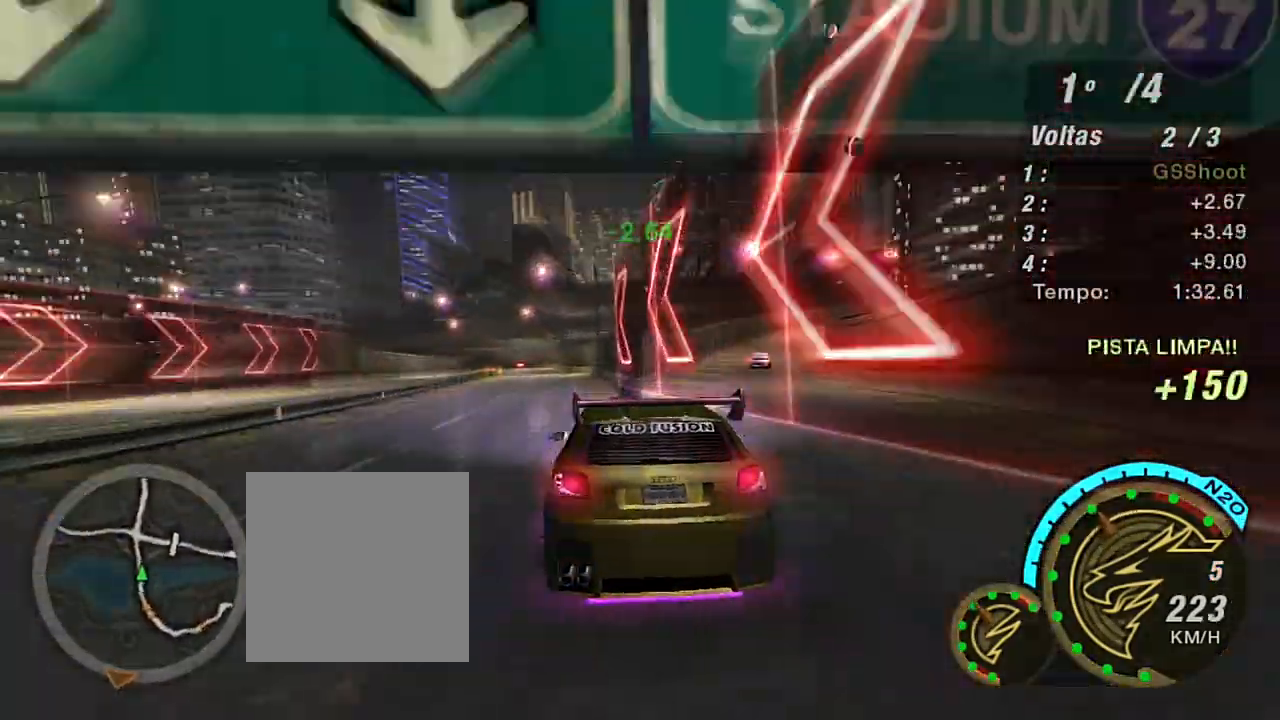
{"buttons": ["R2"], "left_stick": "right", "right_stick": "center", "events": [[100, "left_stick", "center"], [367, "left_stick", "right"]]}
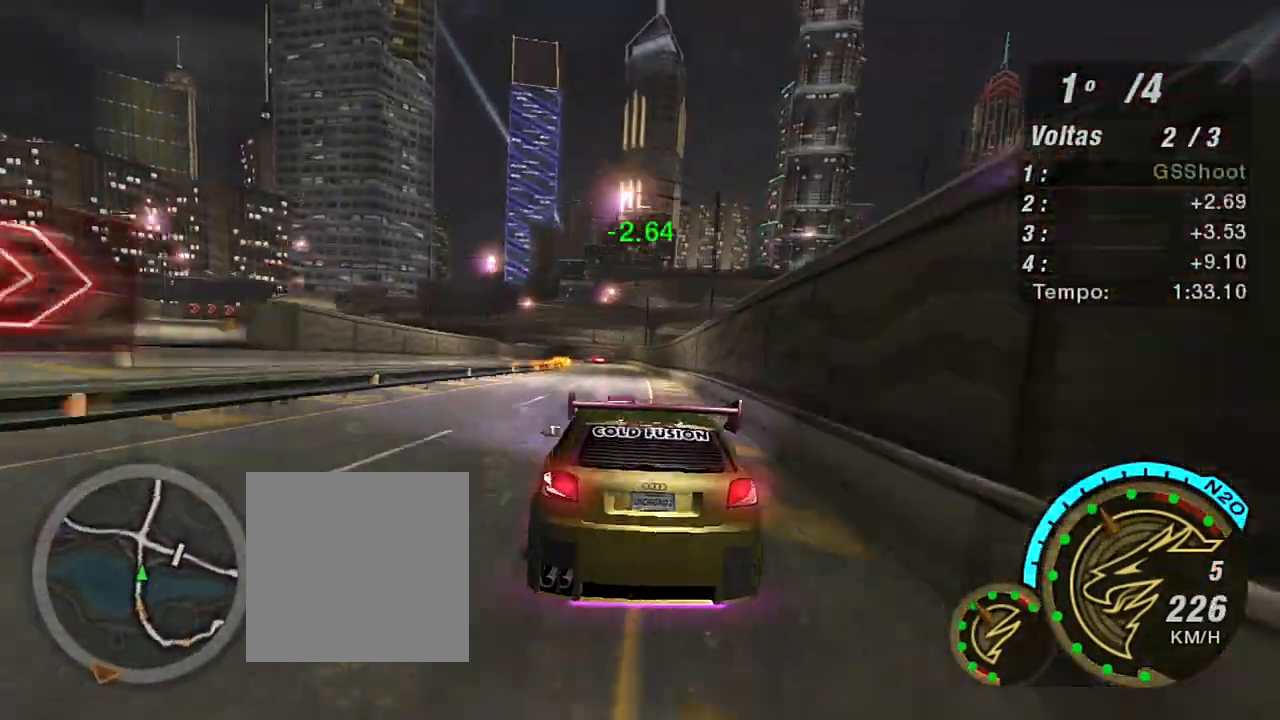
{"buttons": ["R2"], "left_stick": "center", "right_stick": "center", "events": [[33, "left_stick", "up"], [100, "left_stick", "center"], [267, "left_stick", "left"], [467, "left_stick", "center"]]}
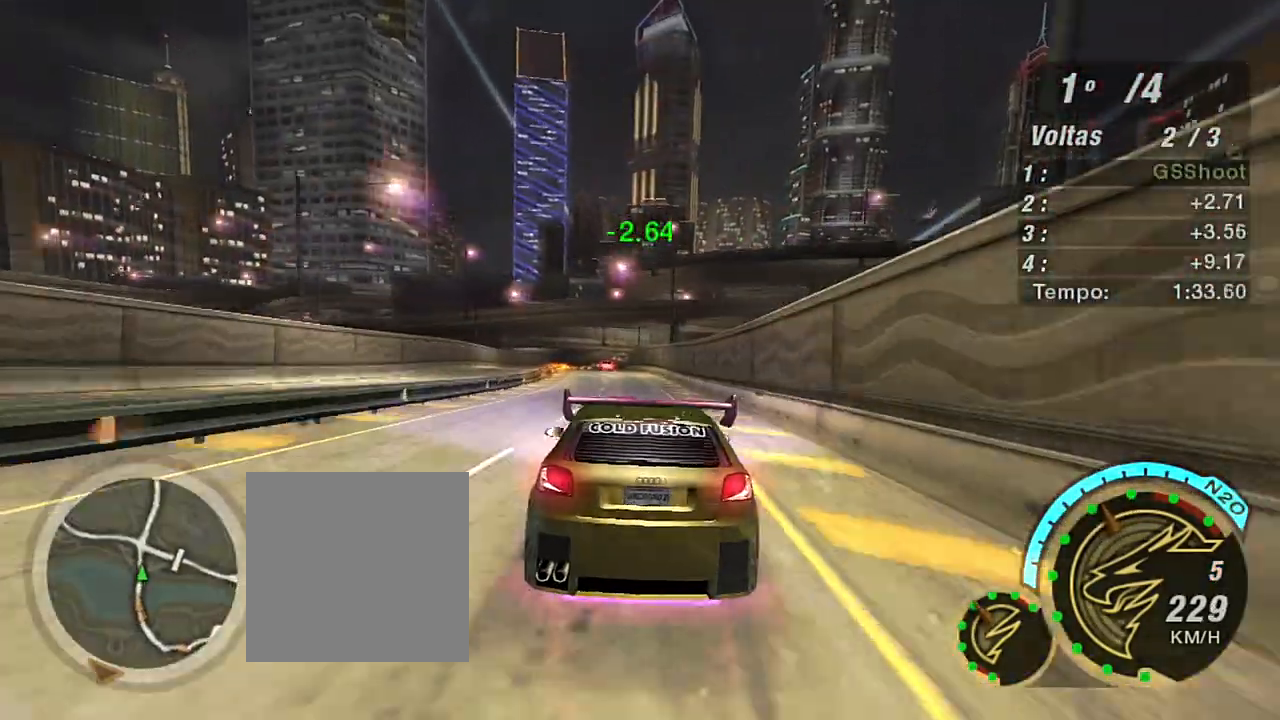
{"buttons": ["R2"], "left_stick": "down-left", "right_stick": "center", "events": [[367, "left_stick", "down-left"]]}
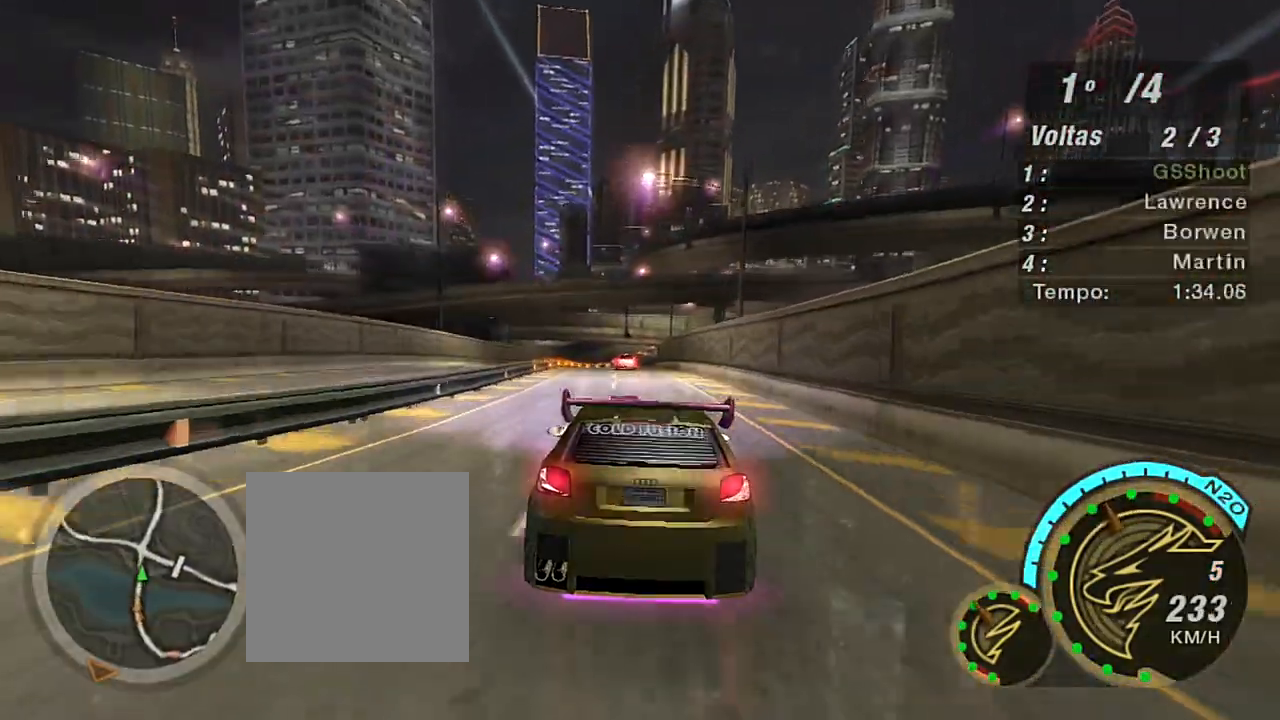
{"buttons": ["R2"], "left_stick": "up-right", "right_stick": "center", "events": [[400, "left_stick", "right"], [467, "left_stick", "up-right"]]}
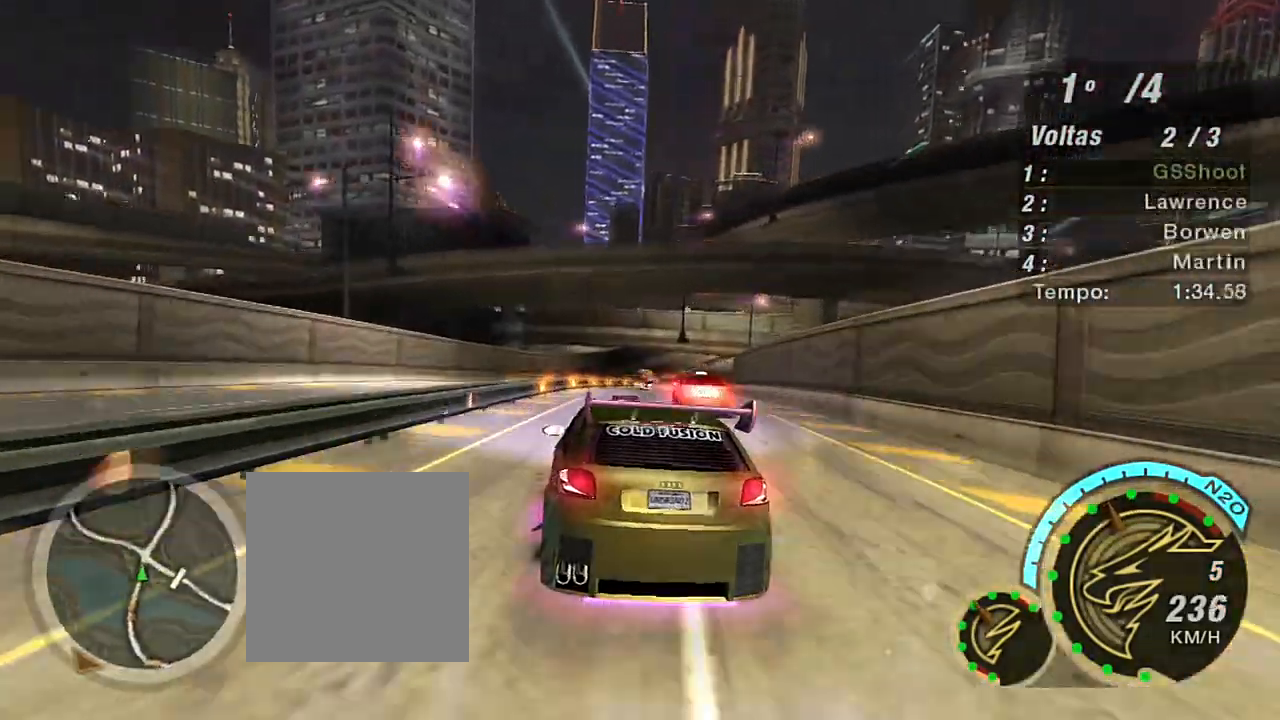
{"buttons": ["R2"], "left_stick": "up-right", "right_stick": "center", "events": []}
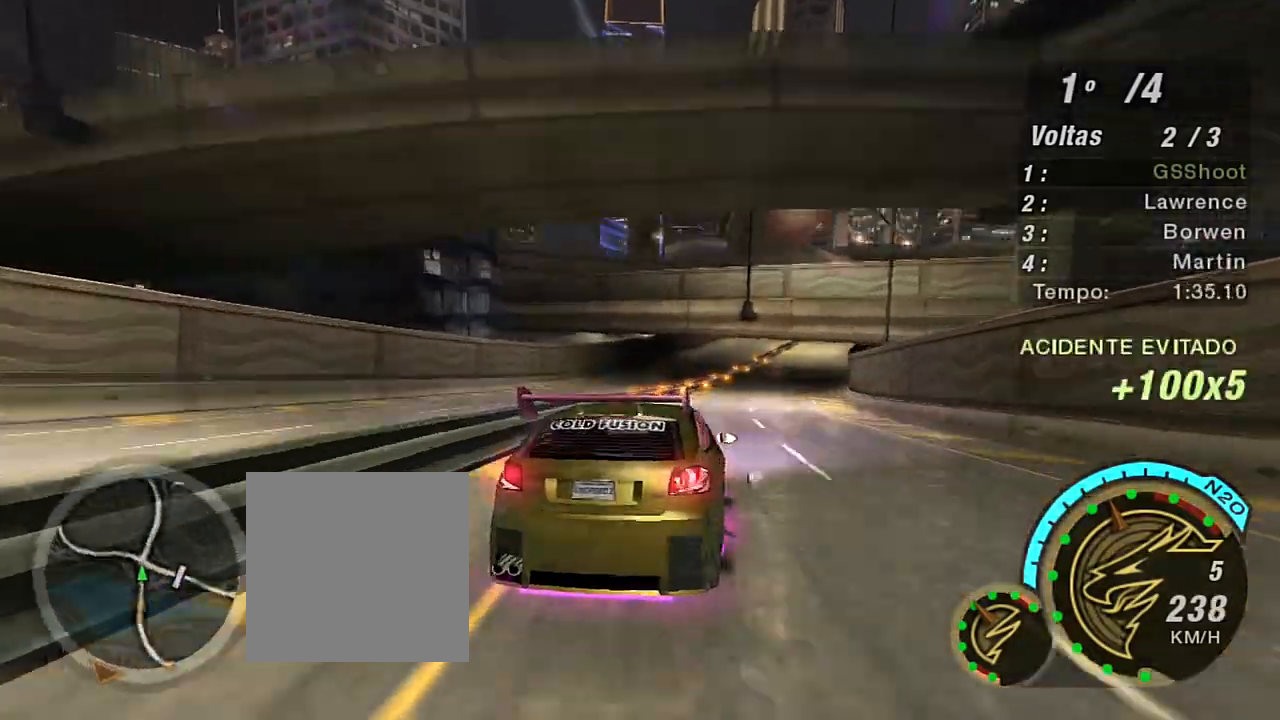
{"buttons": ["X", "R2"], "left_stick": "up-right", "right_stick": "center", "events": [[400, "X", "down"]]}
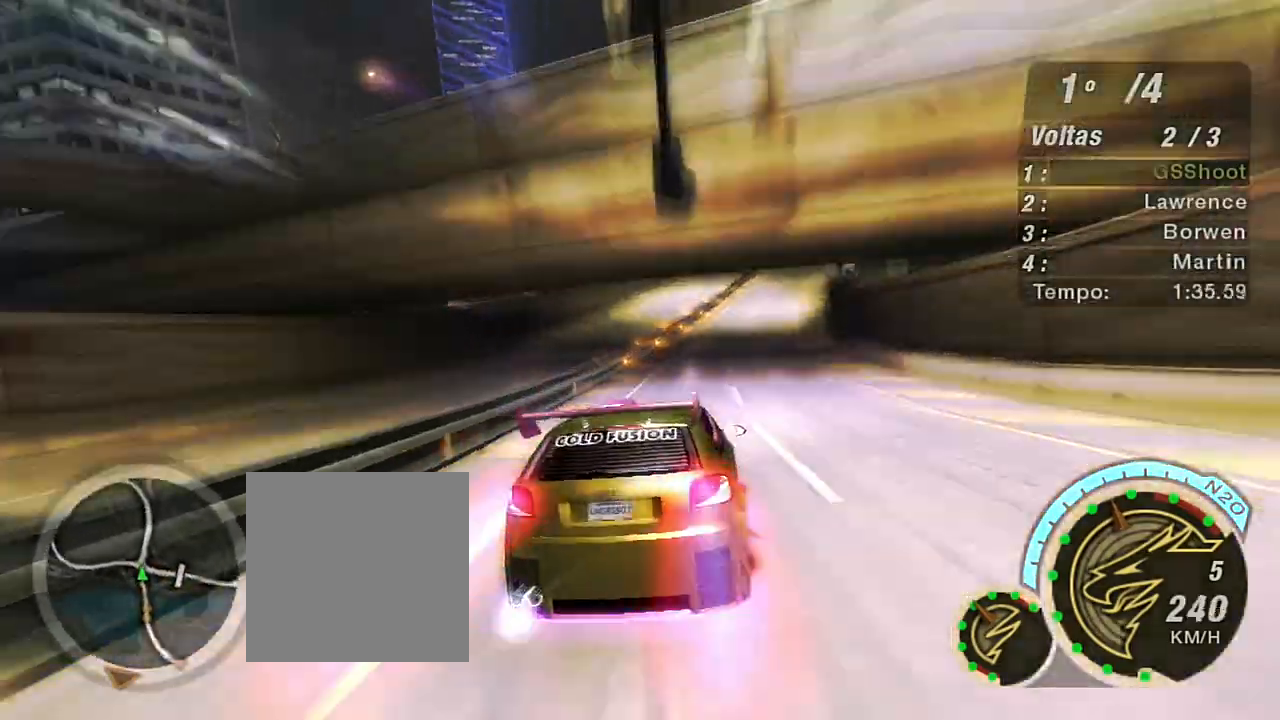
{"buttons": ["R2"], "left_stick": "right", "right_stick": "center", "events": [[34, "X", "up"], [100, "X", "down"], [234, "X", "up"], [301, "X", "down"], [401, "X", "up"], [434, "left_stick", "center"], [501, "left_stick", "right"]]}
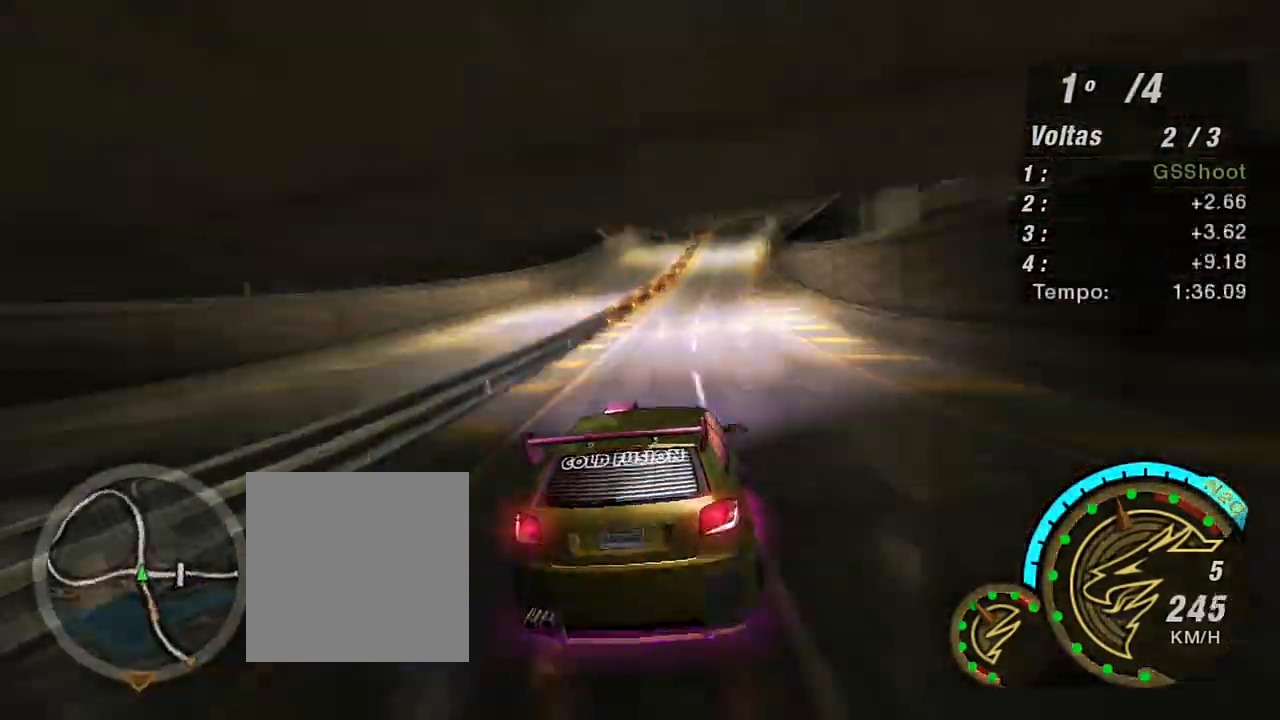
{"buttons": ["R2"], "left_stick": "center", "right_stick": "center", "events": [[267, "left_stick", "center"]]}
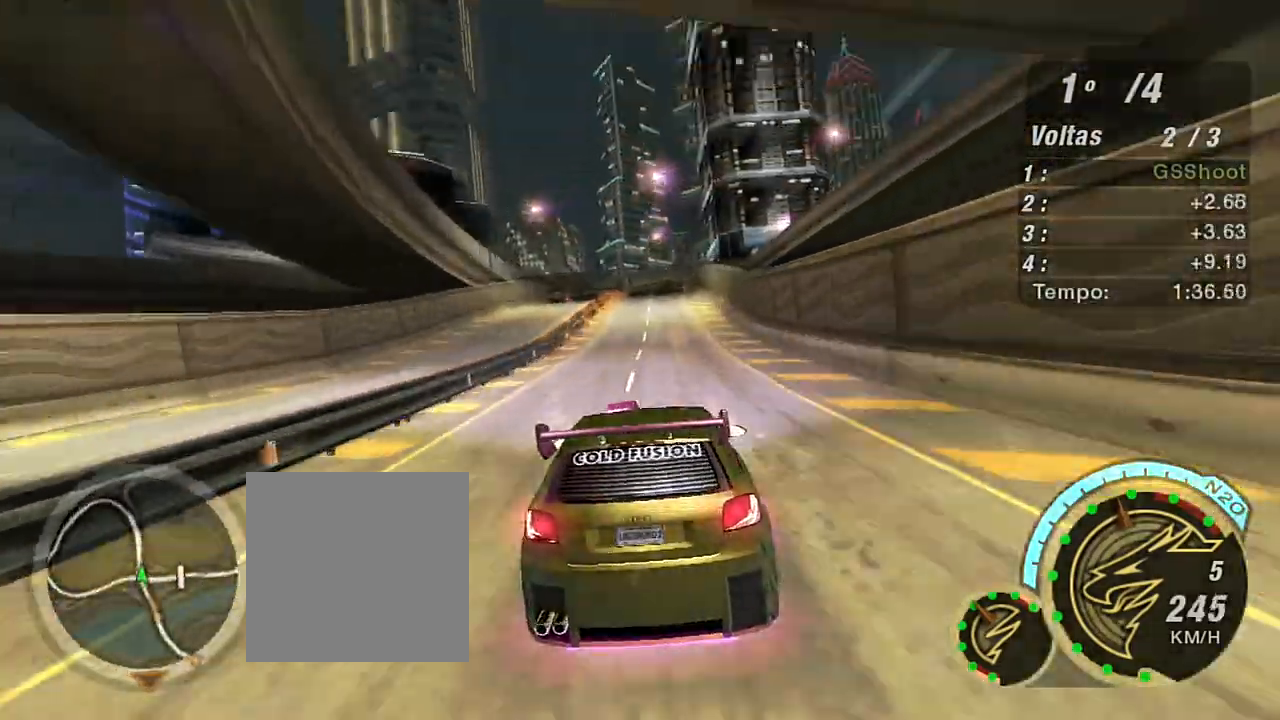
{"buttons": ["L2"], "left_stick": "center", "right_stick": "center", "events": [[467, "L2", "down"], [501, "R2", "up"]]}